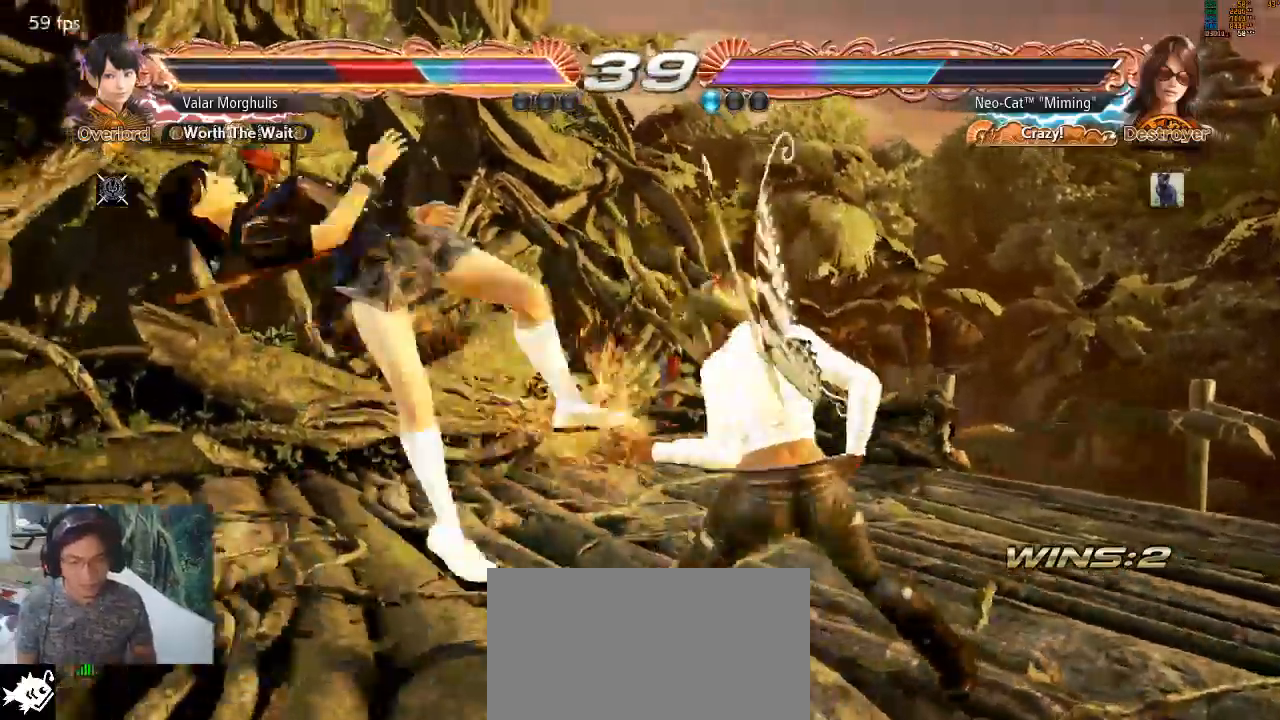
Gameplay with a controller (arcade stick); each line is a JSON object with the inputs held at the frame after it. "events" lists button and stick changes between this image and that frame as [ms after this image, input, new state], when the widget could be followed in between. Not read: L3 R3.
{"buttons": ["CIRCLE"], "left_stick": "down-left", "events": [[33, "left_stick", "down-left"], [67, "TRIANGLE", "down"], [233, "TRIANGLE", "up"], [267, "CIRCLE", "down"], [400, "CIRCLE", "up"], [433, "CIRCLE", "down"]]}
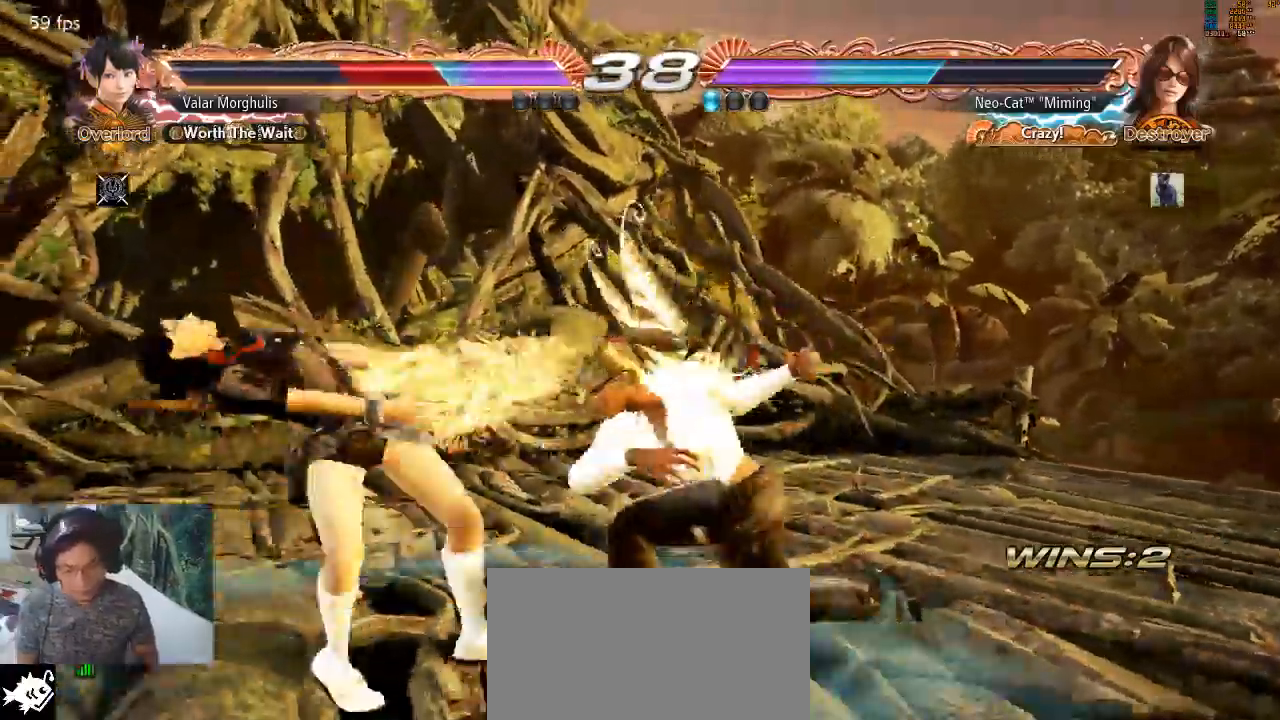
{"buttons": [], "left_stick": "center", "events": [[33, "CIRCLE", "up"], [100, "CIRCLE", "down"], [167, "left_stick", "center"], [200, "CIRCLE", "up"]]}
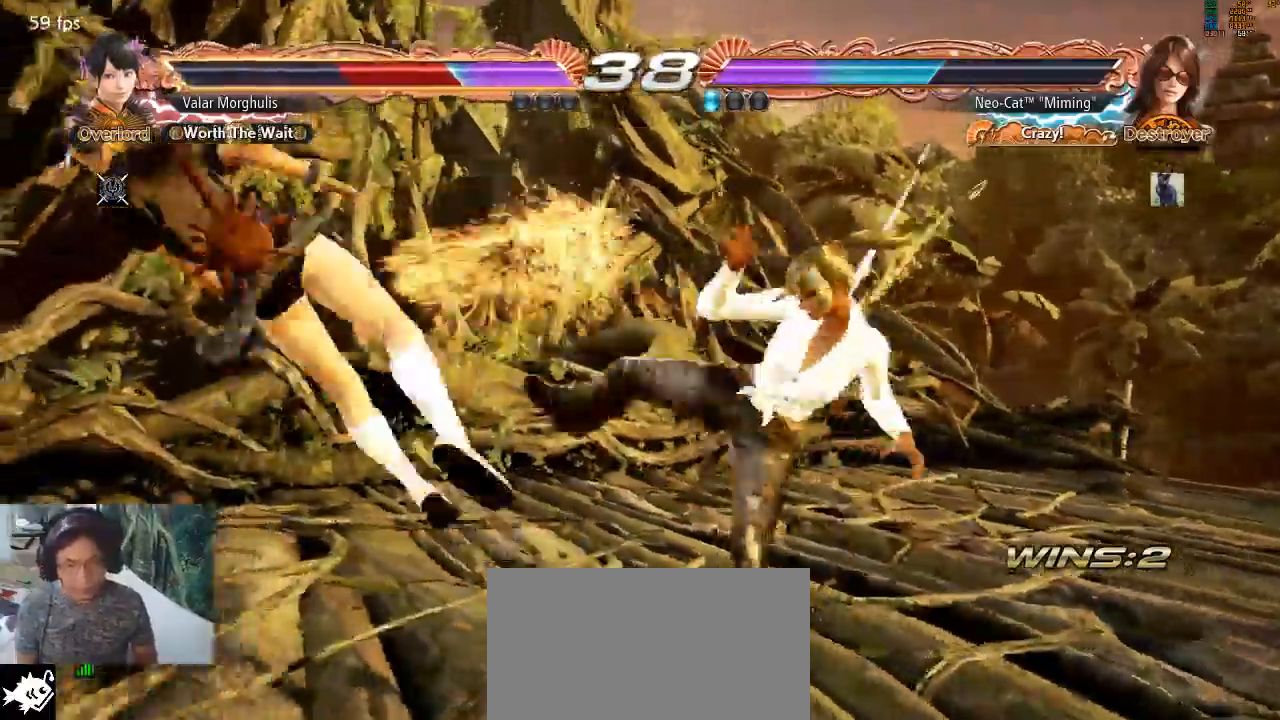
{"buttons": [], "left_stick": "left", "events": [[267, "left_stick", "left"]]}
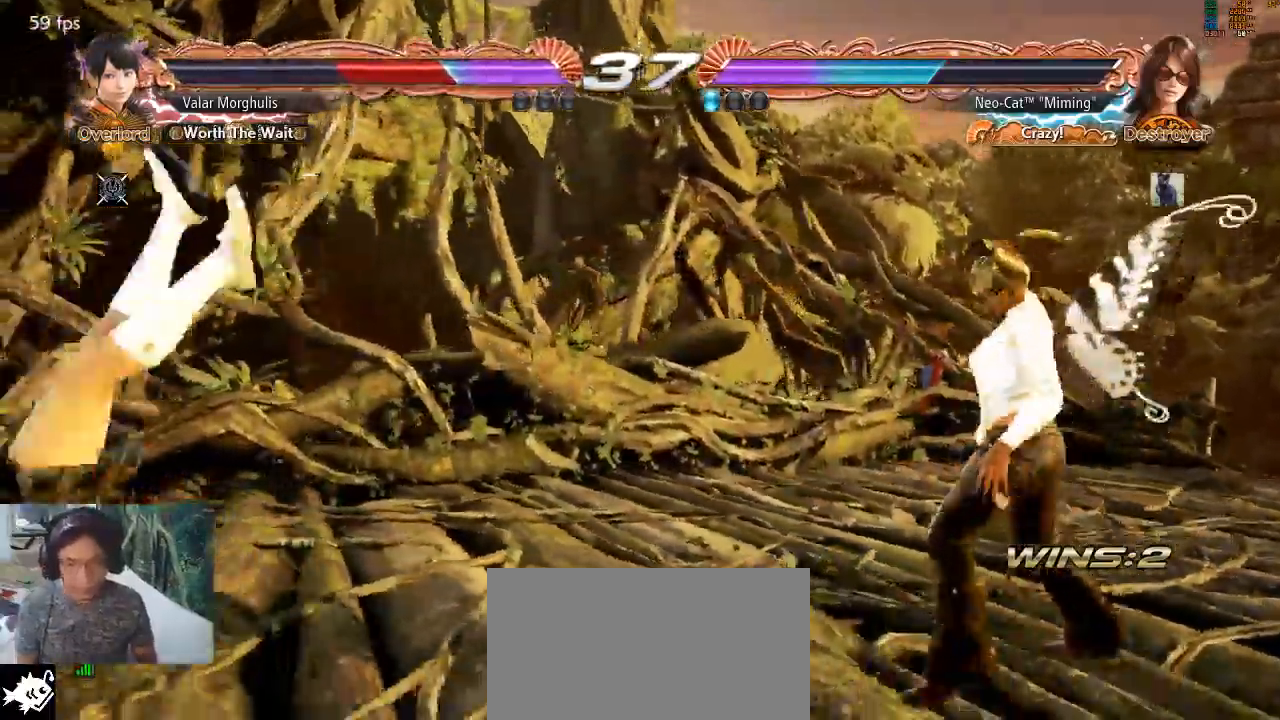
{"buttons": [], "left_stick": "down-left", "events": [[200, "left_stick", "down-left"], [233, "SQUARE", "down"], [300, "SQUARE", "up"], [367, "SQUARE", "down"], [467, "SQUARE", "up"]]}
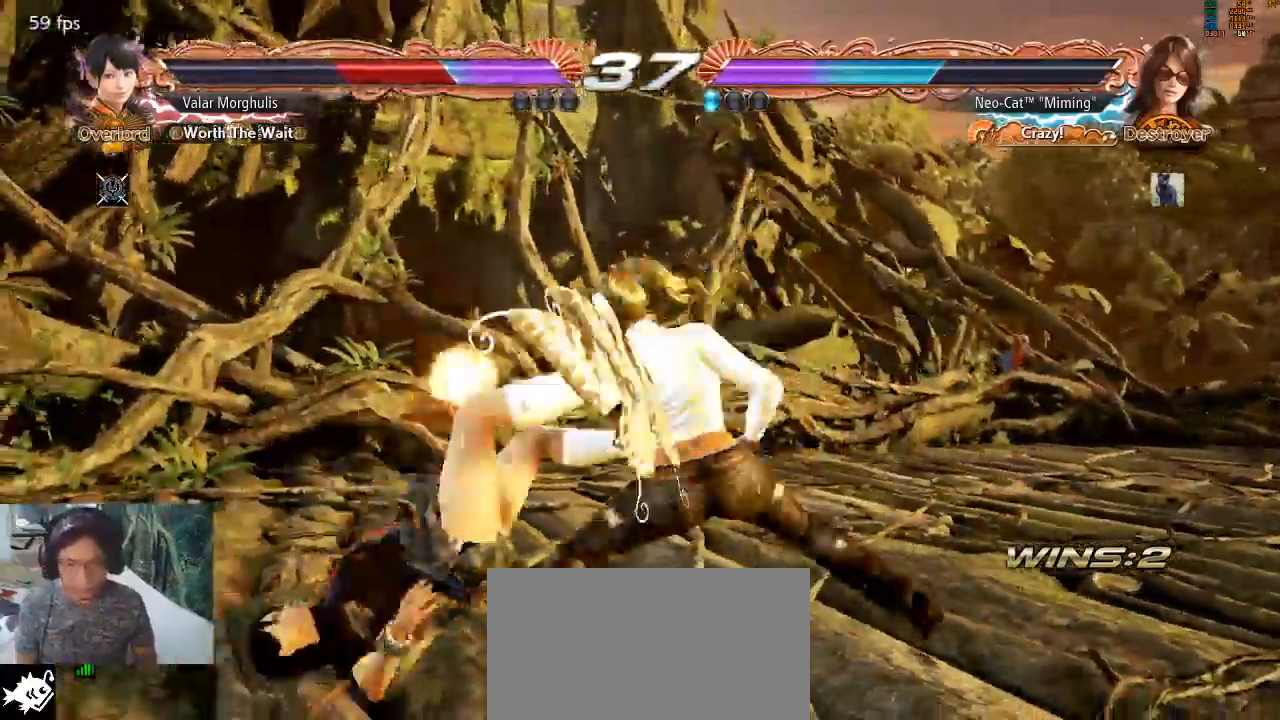
{"buttons": [], "left_stick": "left", "events": [[33, "left_stick", "center"], [133, "left_stick", "left"]]}
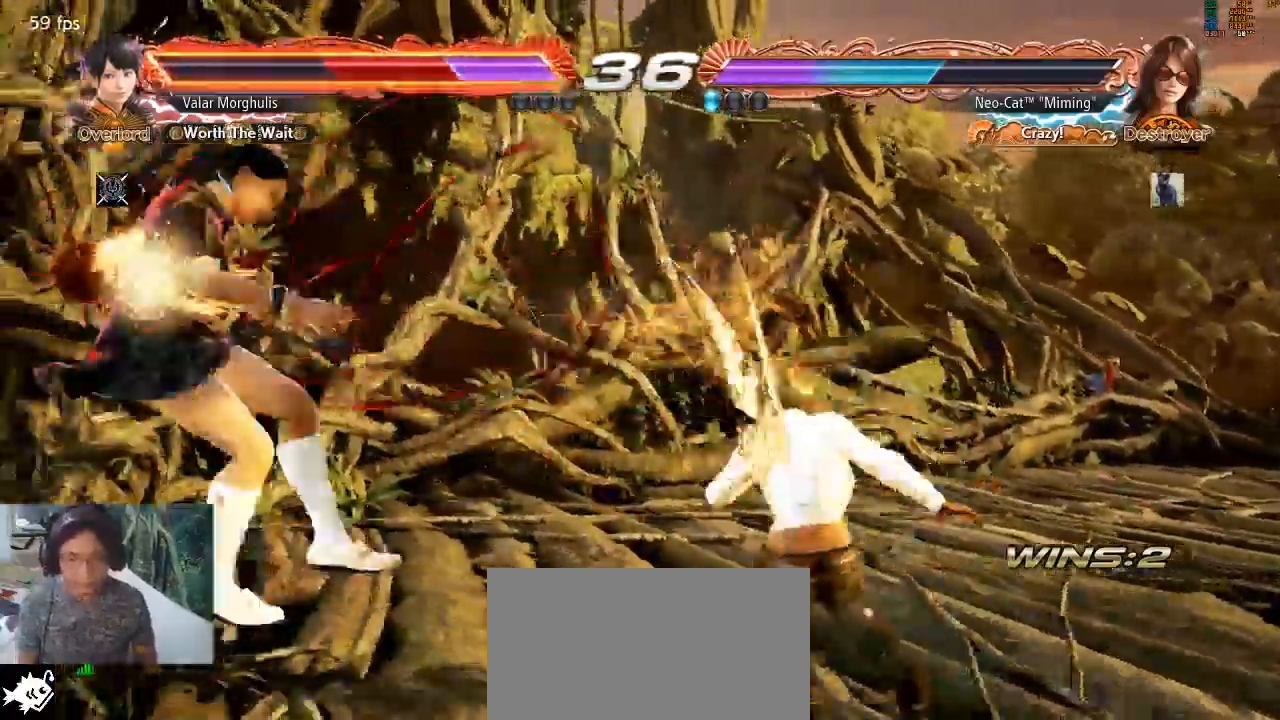
{"buttons": [], "left_stick": "center", "events": [[33, "left_stick", "center"], [67, "CIRCLE", "down"], [167, "CIRCLE", "up"]]}
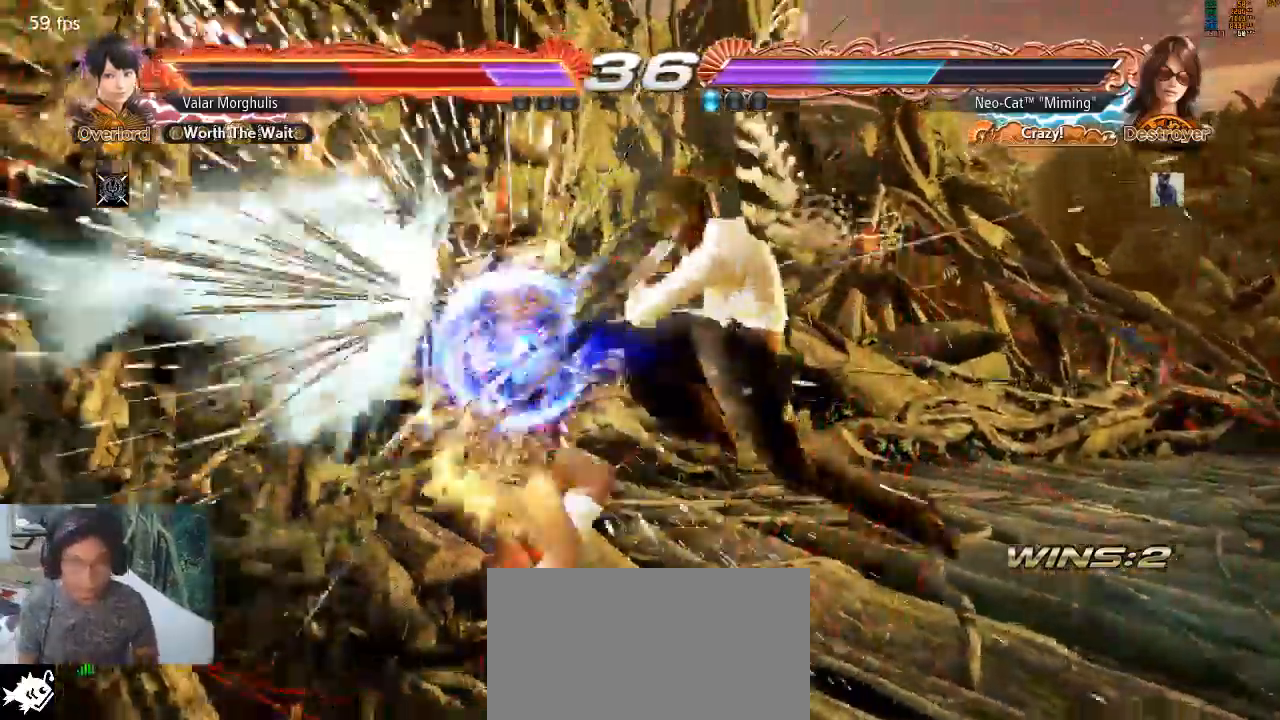
{"buttons": [], "left_stick": "center"}
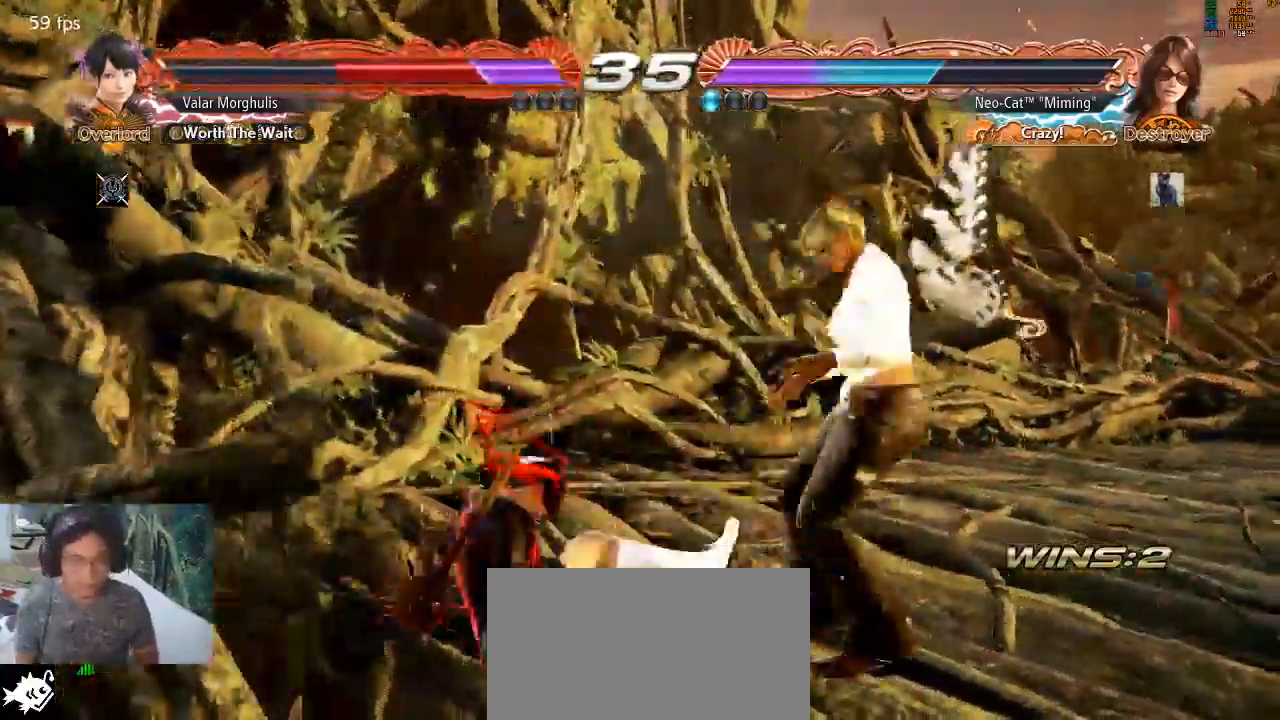
{"buttons": [], "left_stick": "center", "events": [[133, "CROSS", "down"], [133, "left_stick", "down"], [167, "CIRCLE", "down"], [200, "CROSS", "up"], [200, "left_stick", "center"], [233, "CIRCLE", "up"]]}
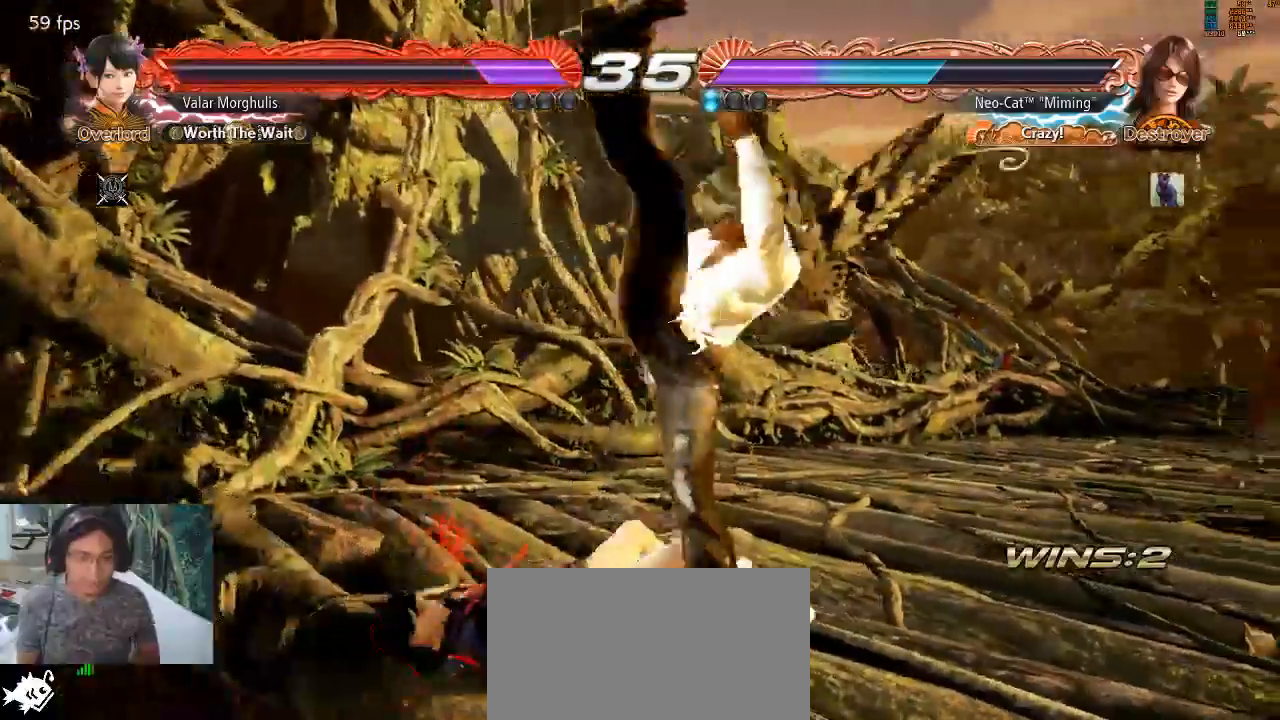
{"buttons": [], "left_stick": "up-right", "events": [[500, "left_stick", "up-right"]]}
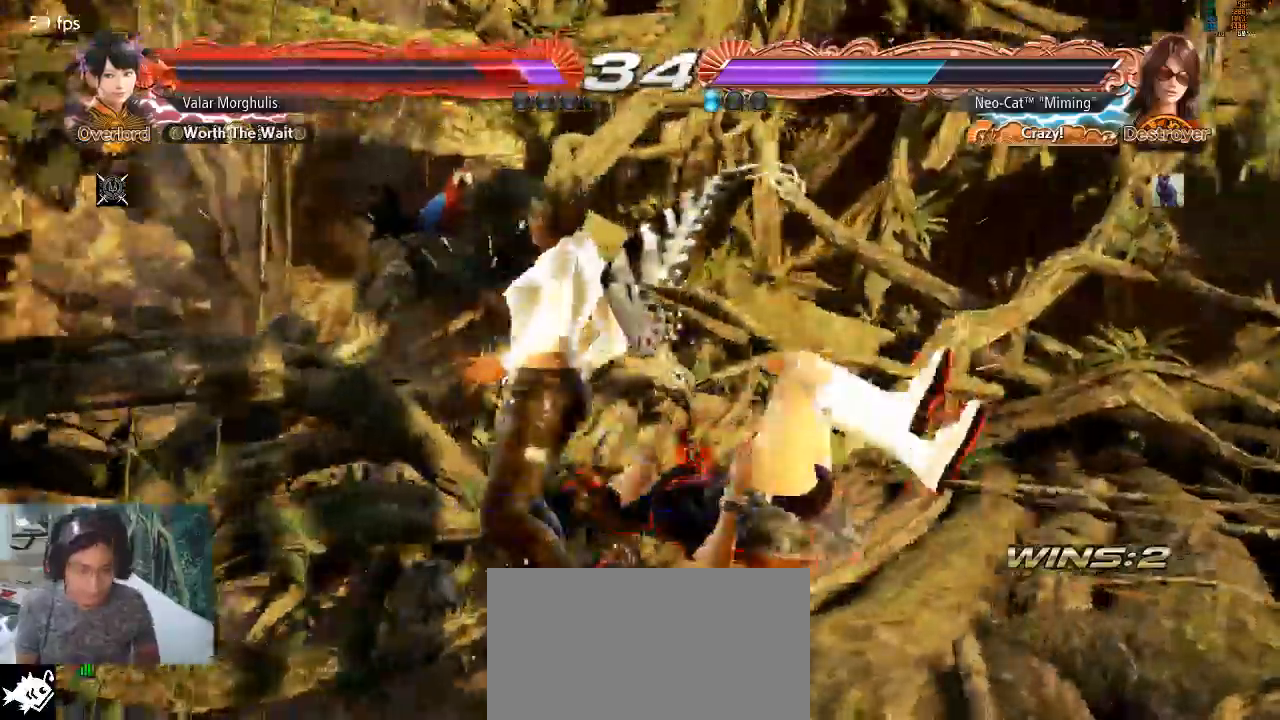
{"buttons": ["CIRCLE"], "left_stick": "up-right", "events": [[67, "CIRCLE", "down"], [167, "CIRCLE", "up"], [233, "CIRCLE", "down"], [300, "CIRCLE", "up"], [367, "CIRCLE", "down"]]}
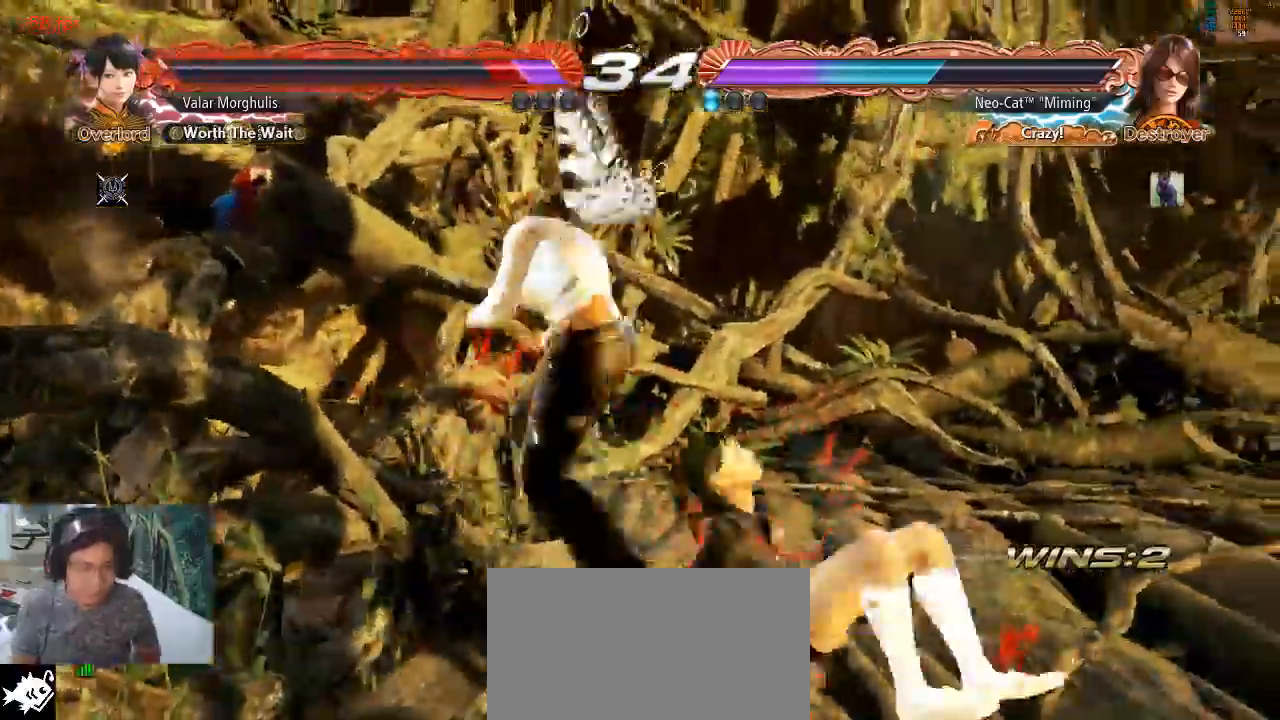
{"buttons": [], "left_stick": "left", "events": [[100, "CIRCLE", "up"], [133, "CIRCLE", "down"], [300, "CIRCLE", "up"], [333, "left_stick", "center"], [467, "left_stick", "left"]]}
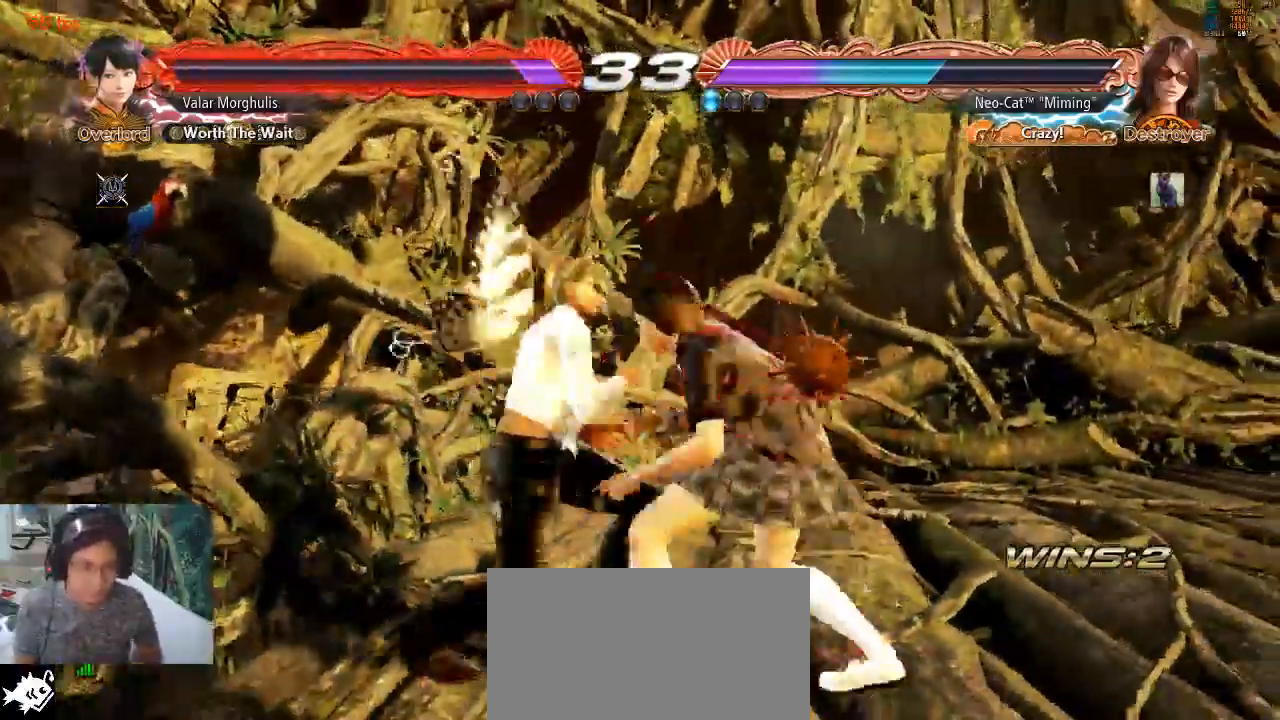
{"buttons": [], "left_stick": "center", "events": [[500, "left_stick", "center"]]}
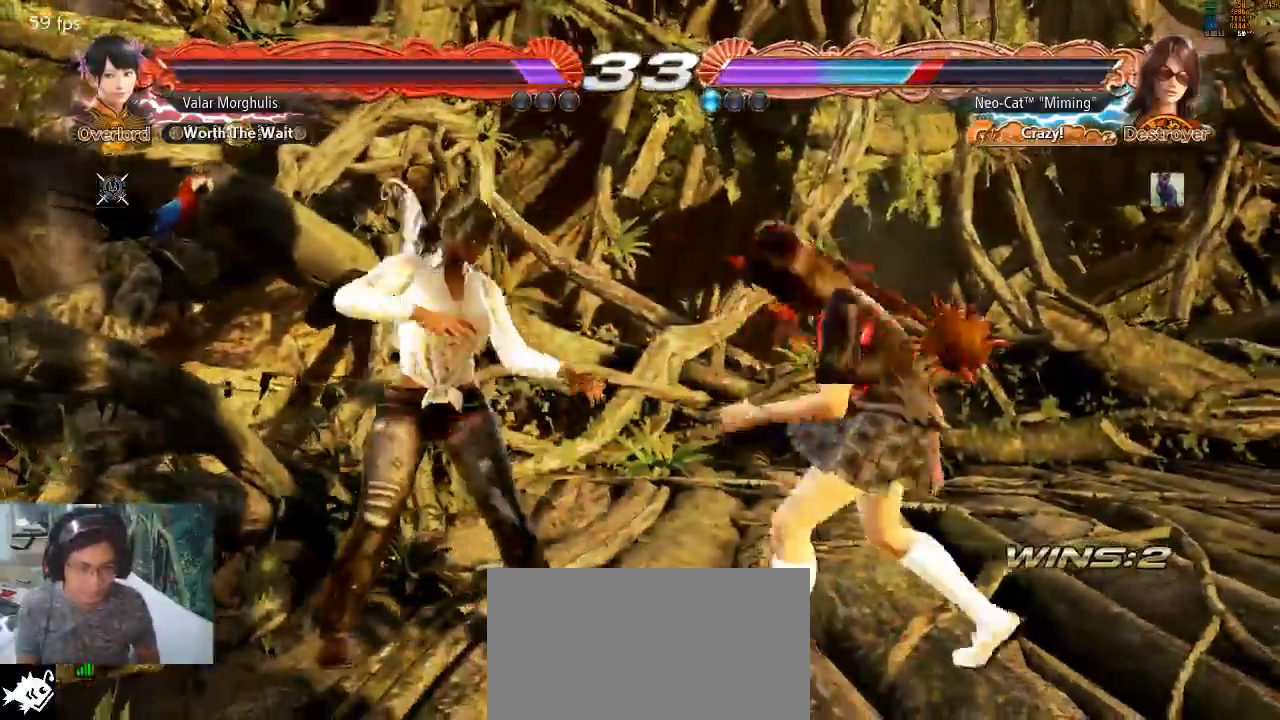
{"buttons": [], "left_stick": "center", "events": [[33, "SQUARE", "down"], [67, "left_stick", "down-right"], [200, "SQUARE", "up"], [233, "SQUARE", "down"], [300, "SQUARE", "up"], [467, "left_stick", "center"]]}
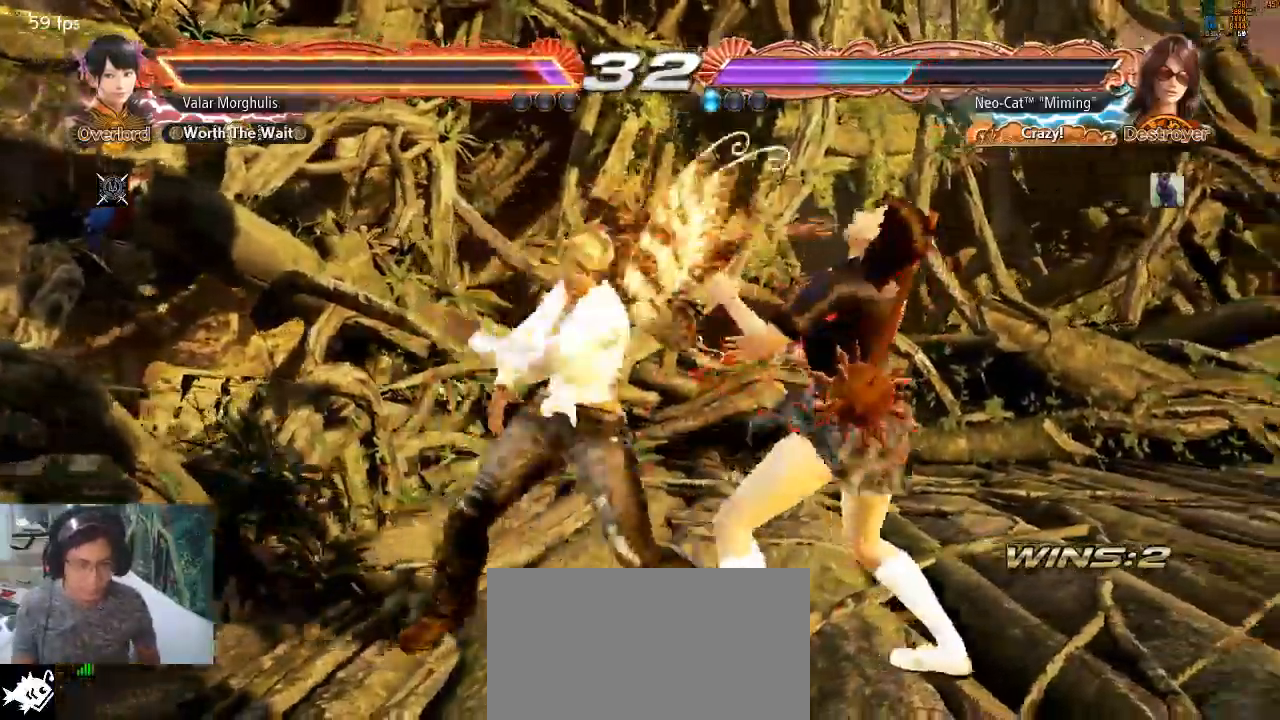
{"buttons": [], "left_stick": "down-right", "events": [[400, "SQUARE", "down"], [400, "left_stick", "down-right"], [500, "SQUARE", "up"]]}
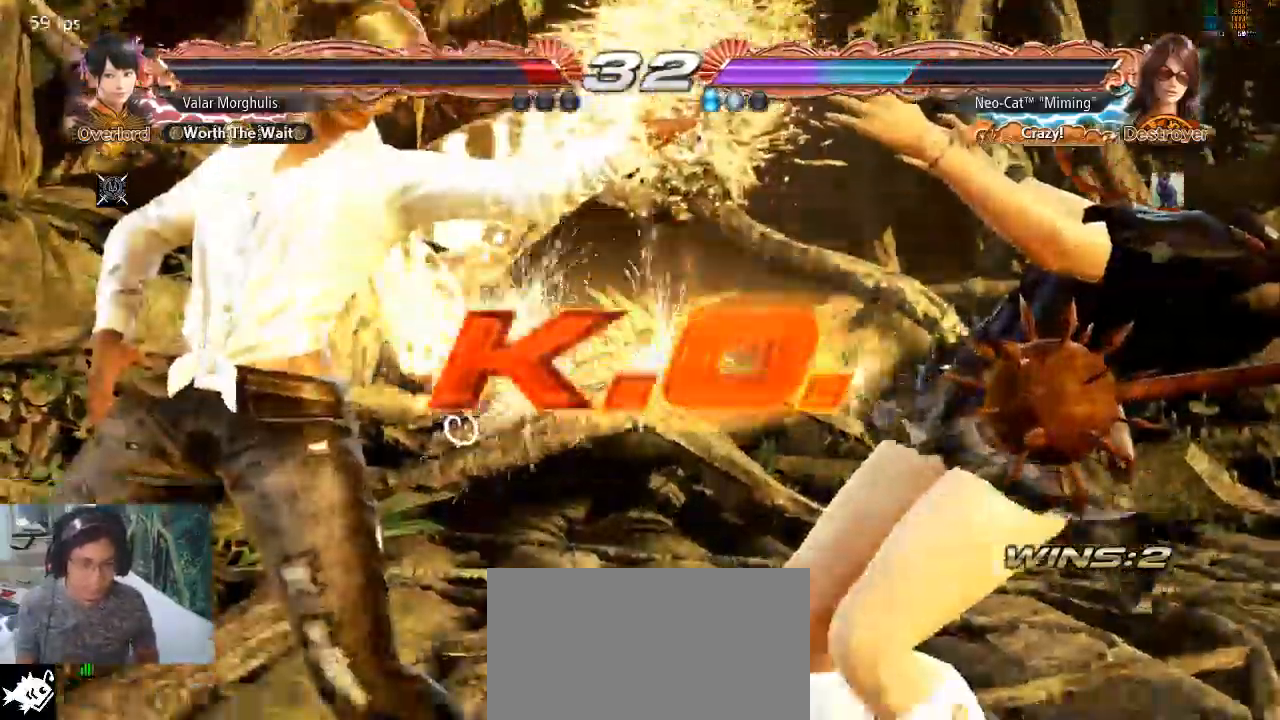
{"buttons": [], "left_stick": "center", "events": [[33, "left_stick", "center"]]}
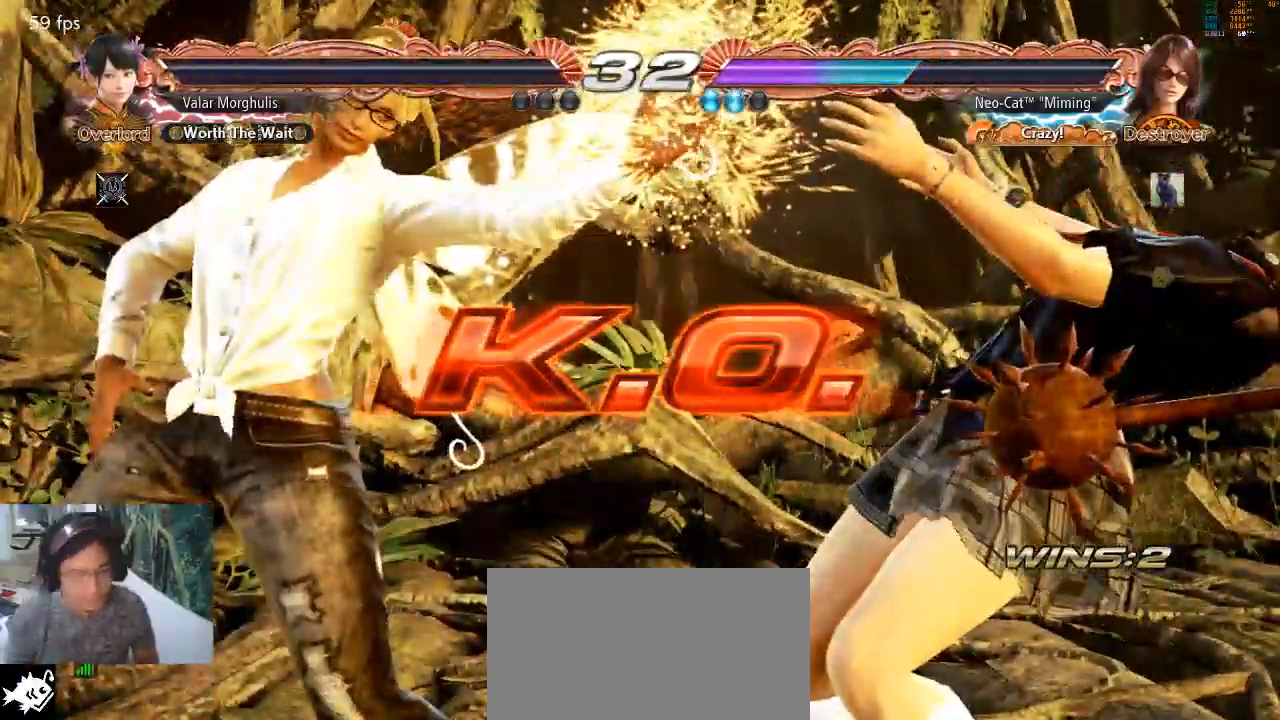
{"buttons": [], "left_stick": "center", "events": [[467, "SQUARE", "down"], [500, "SQUARE", "up"]]}
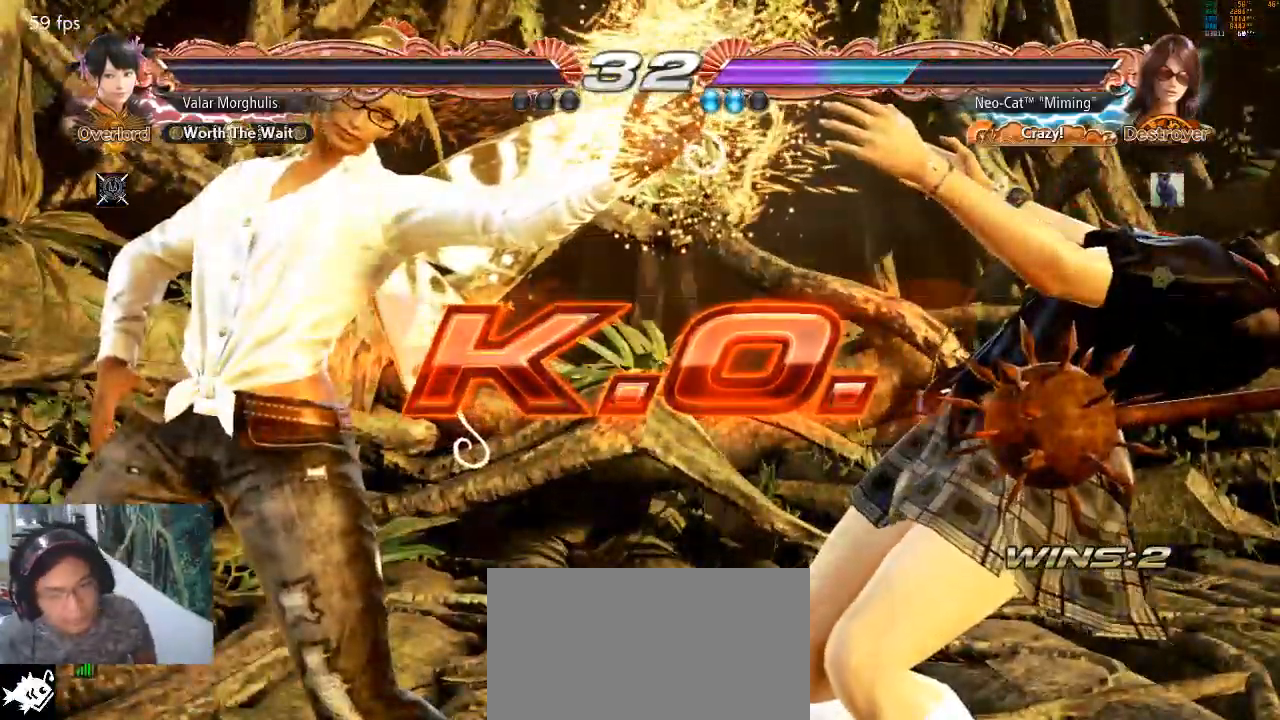
{"buttons": ["SQUARE"], "left_stick": "center", "events": [[100, "SQUARE", "down"], [133, "SQUARE", "up"], [200, "SQUARE", "down"], [267, "SQUARE", "up"], [367, "SQUARE", "down"], [400, "SQUARE", "up"], [467, "SQUARE", "down"]]}
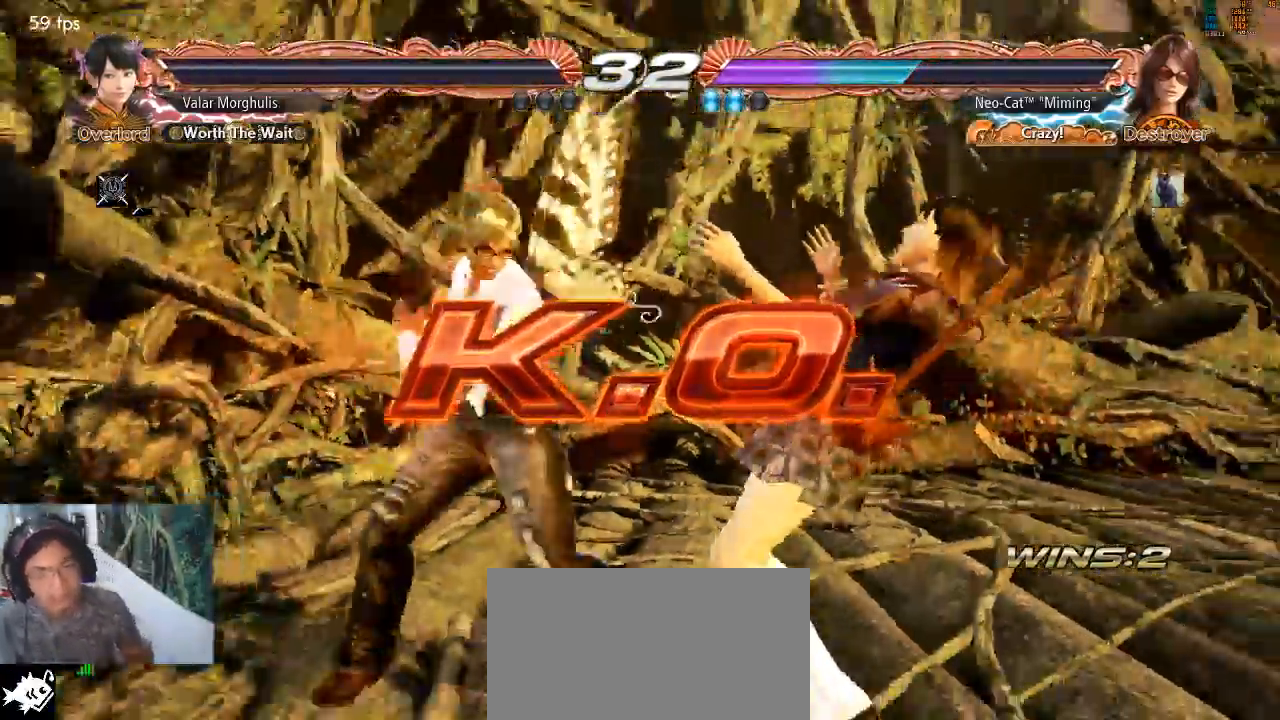
{"buttons": ["CIRCLE", "TRIANGLE"], "left_stick": "center", "events": [[67, "SQUARE", "up"], [233, "TRIANGLE", "down"], [300, "TRIANGLE", "up"], [367, "TRIANGLE", "down"], [433, "TRIANGLE", "up"], [500, "CIRCLE", "down"], [500, "TRIANGLE", "down"]]}
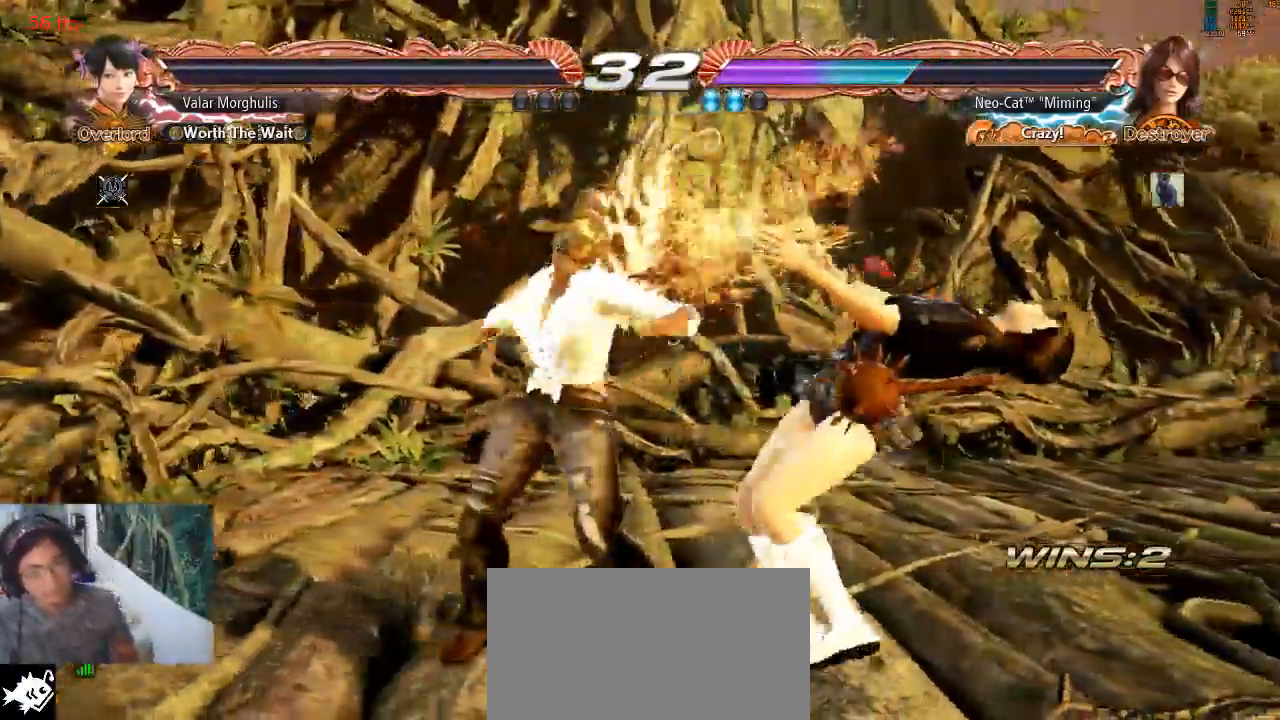
{"buttons": [], "left_stick": "center", "events": [[67, "CIRCLE", "up"], [67, "TRIANGLE", "up"]]}
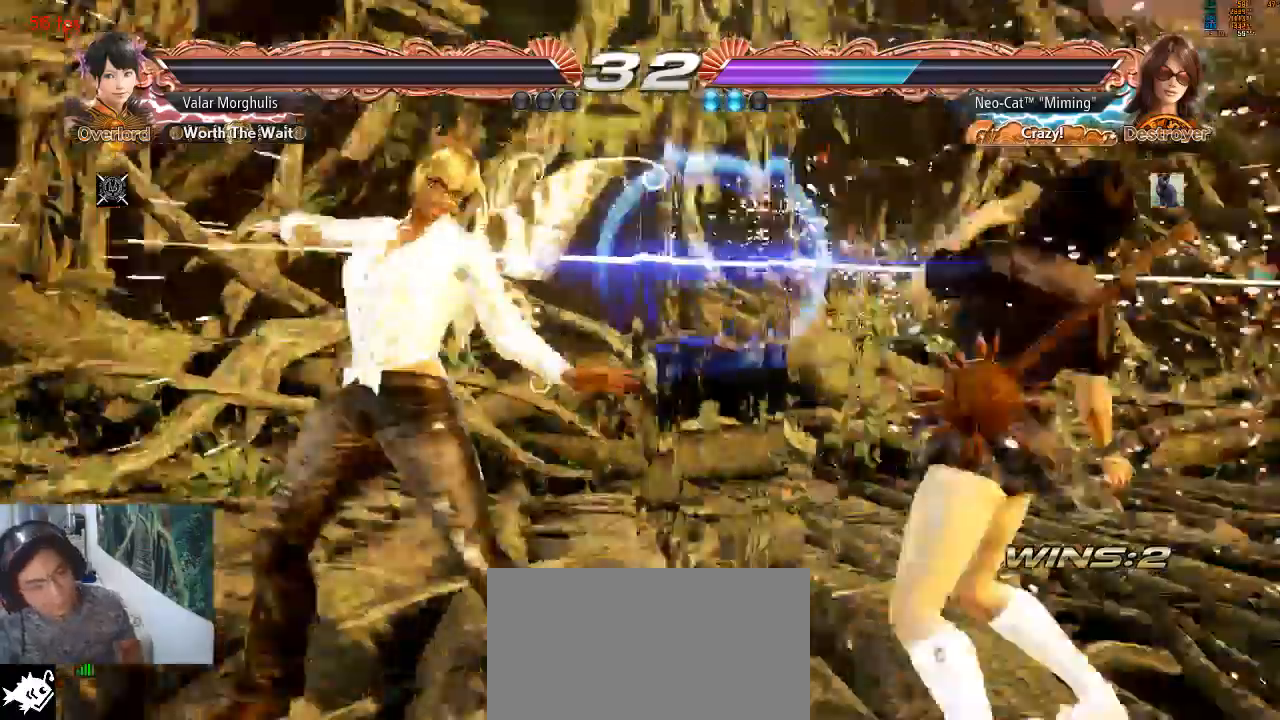
{"buttons": [], "left_stick": "center", "events": [[267, "START", "down"], [400, "START", "up"]]}
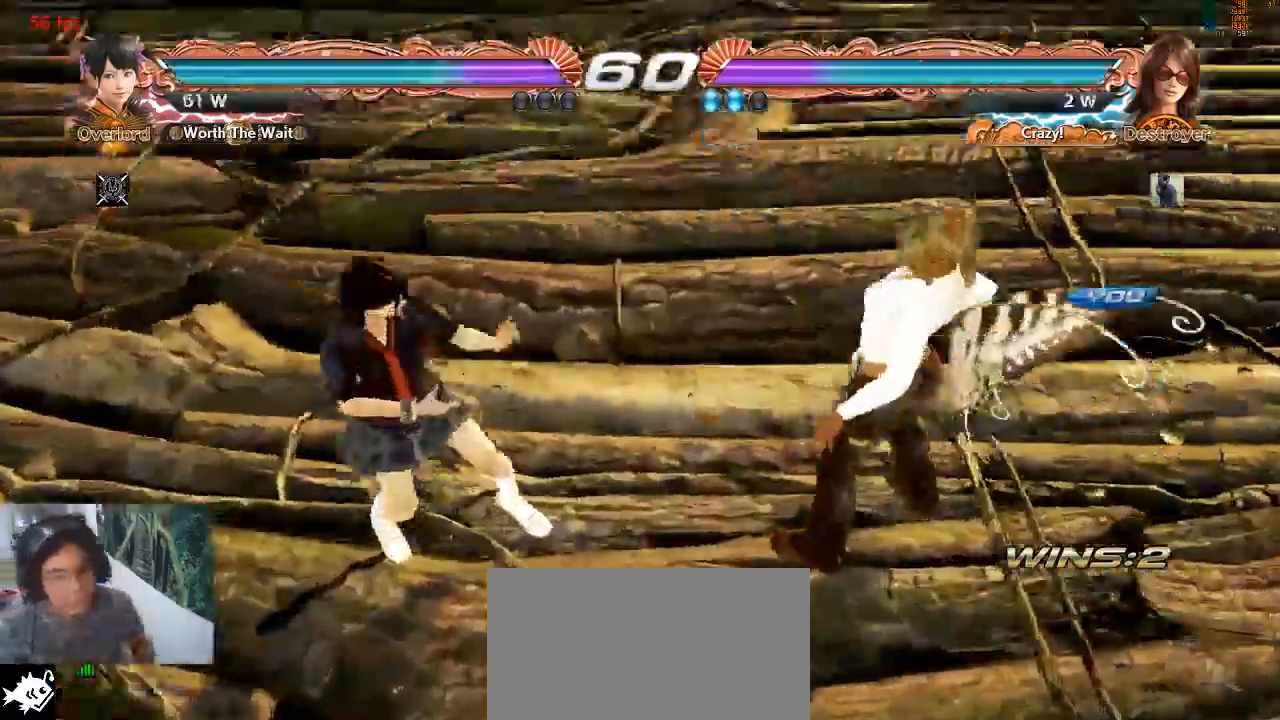
{"buttons": [], "left_stick": "center", "events": []}
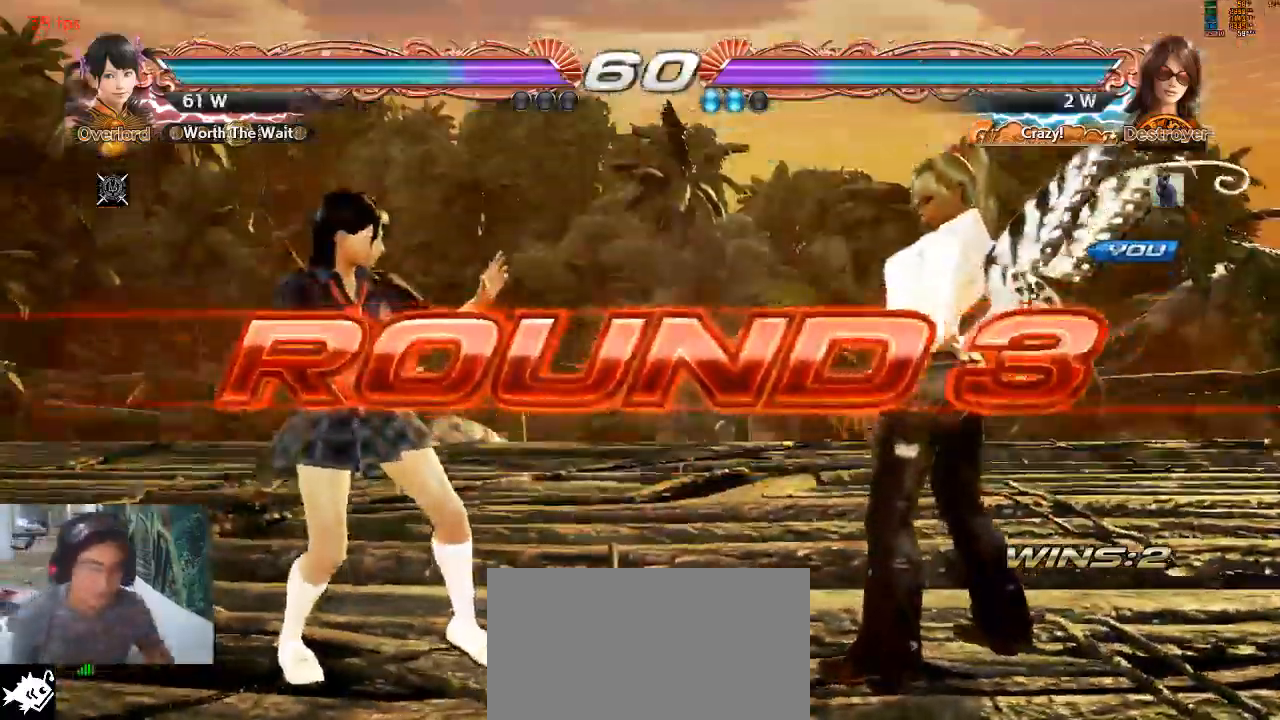
{"buttons": [], "left_stick": "center", "events": []}
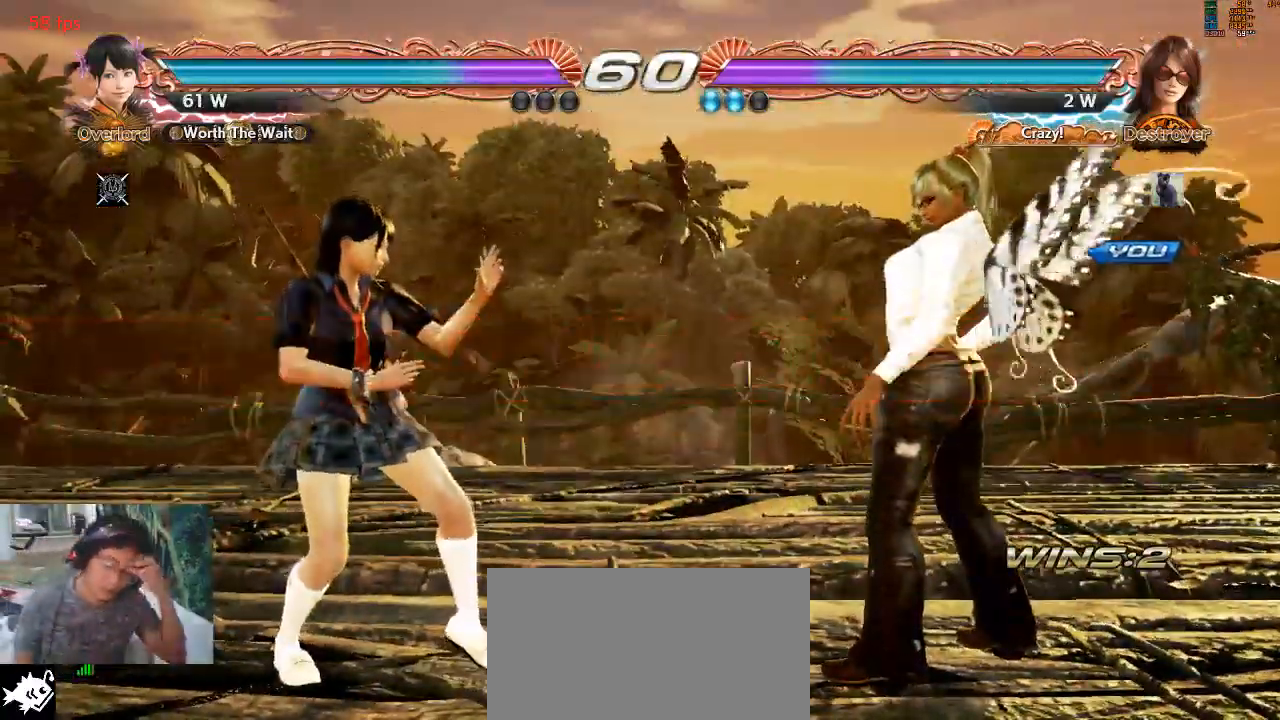
{"buttons": [], "left_stick": "center", "events": []}
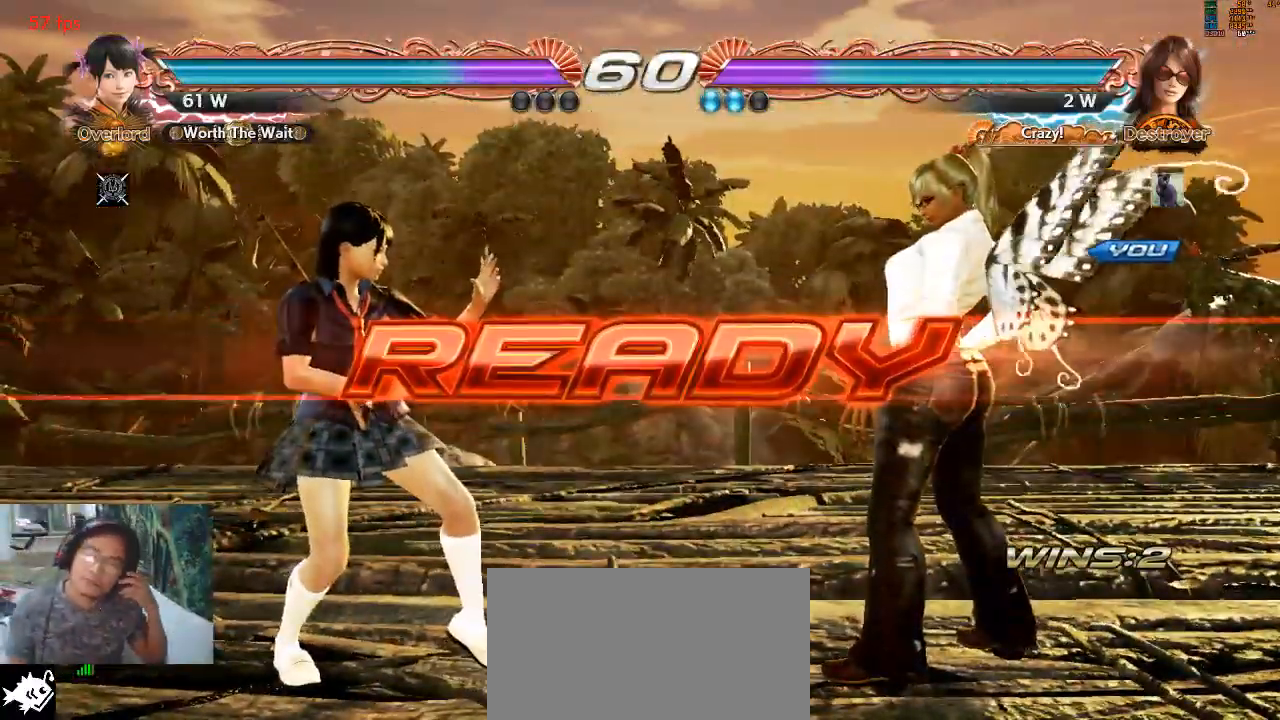
{"buttons": [], "left_stick": "center", "events": []}
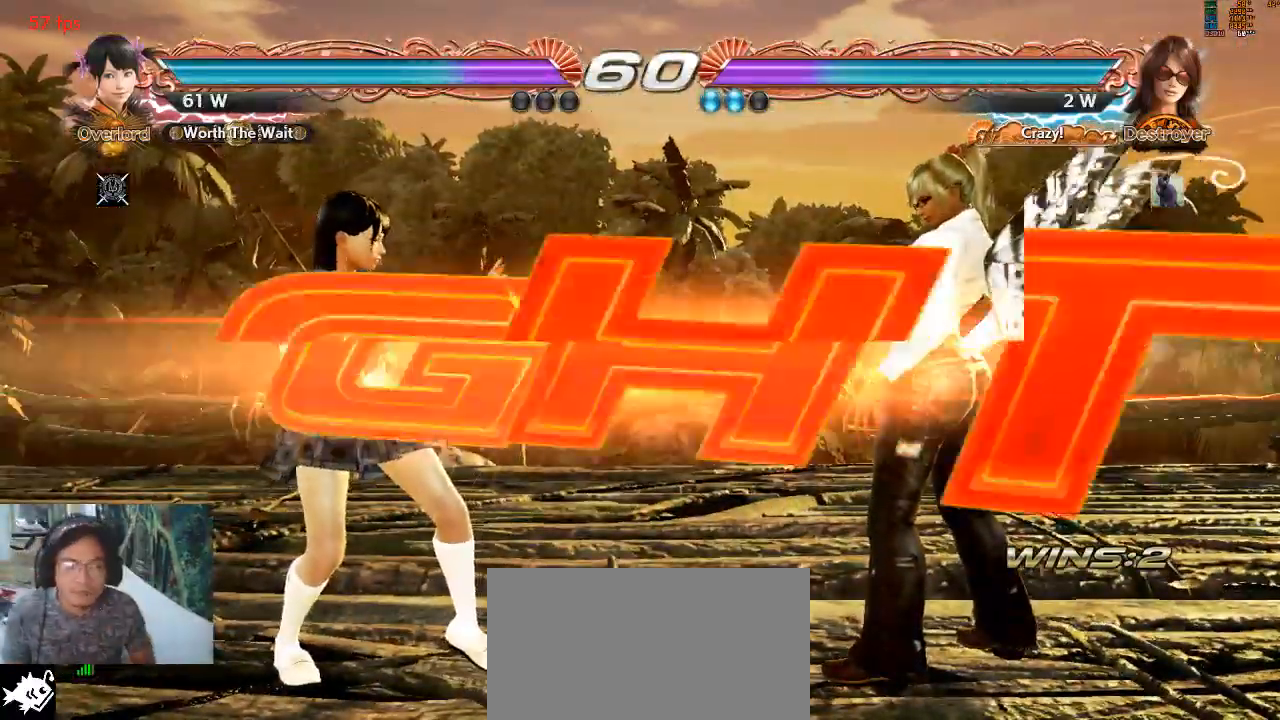
{"buttons": ["CIRCLE"], "left_stick": "down-left", "events": [[467, "left_stick", "down-left"], [500, "CIRCLE", "down"]]}
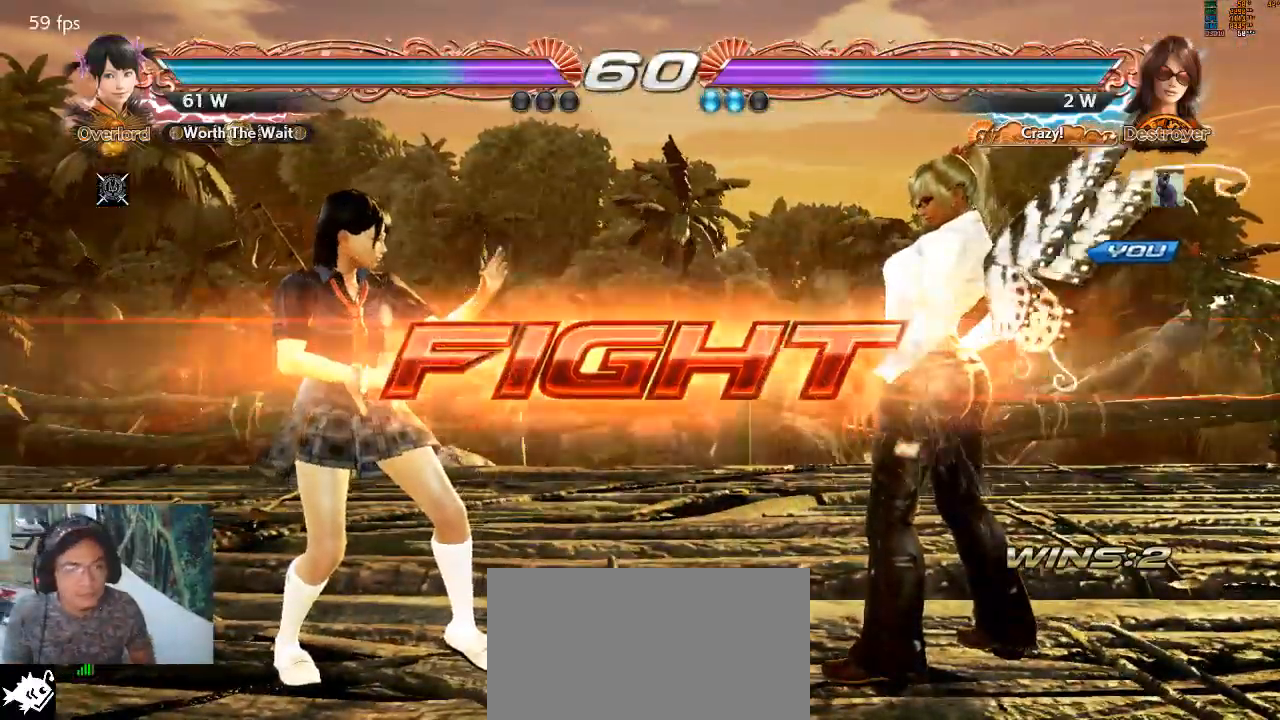
{"buttons": [], "left_stick": "center", "events": [[67, "CIRCLE", "up"], [133, "CIRCLE", "down"], [200, "CIRCLE", "up"], [433, "left_stick", "center"]]}
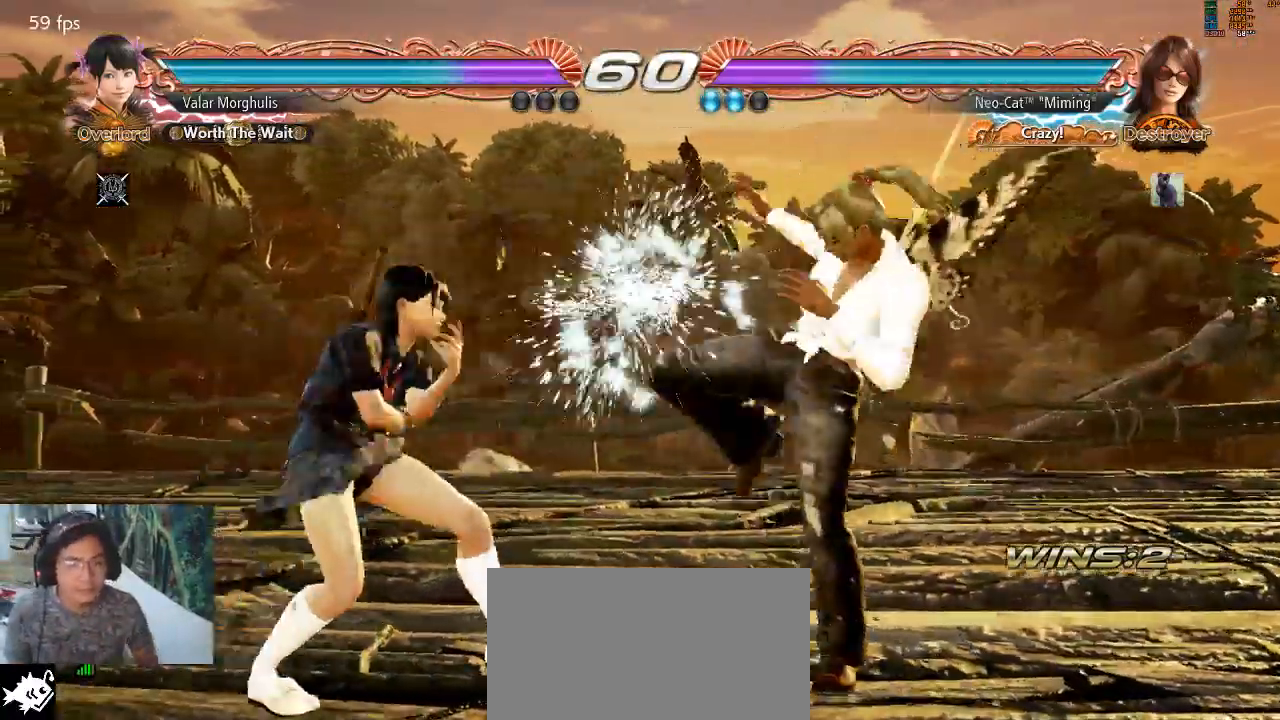
{"buttons": [], "left_stick": "right", "events": [[167, "left_stick", "right"]]}
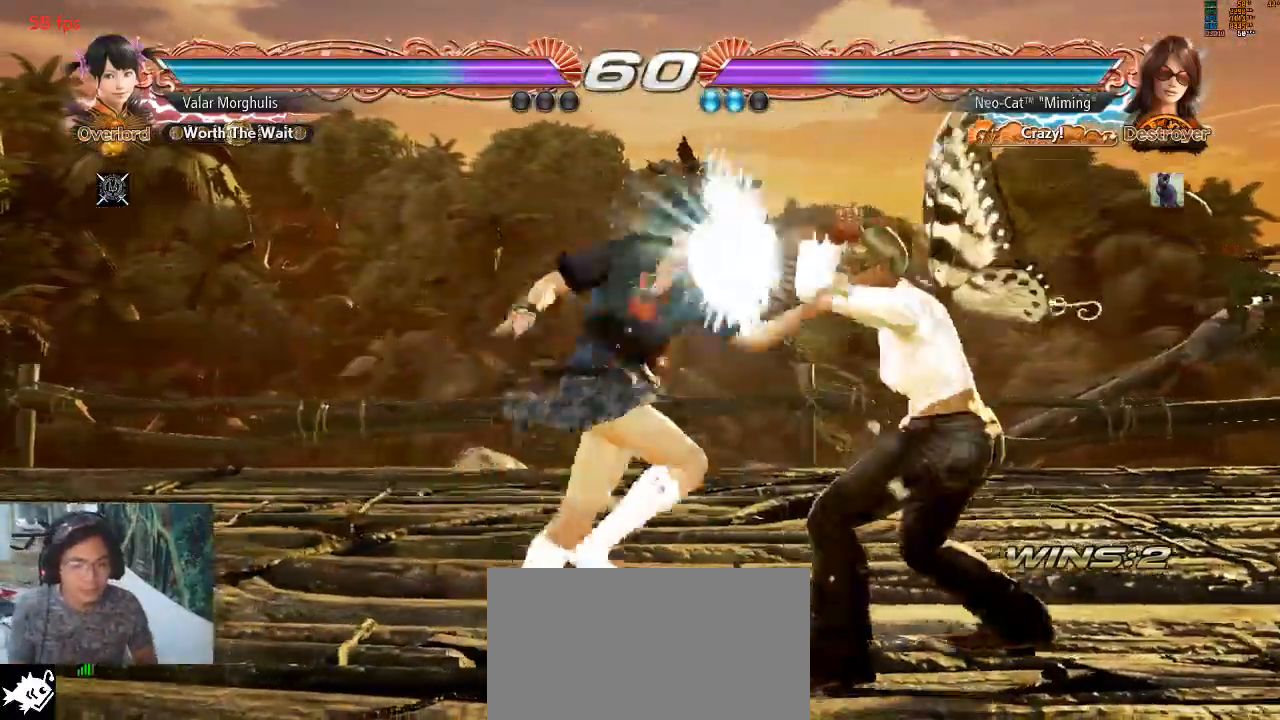
{"buttons": [], "left_stick": "center", "events": [[300, "left_stick", "center"], [400, "SQUARE", "down"], [433, "SQUARE", "up"]]}
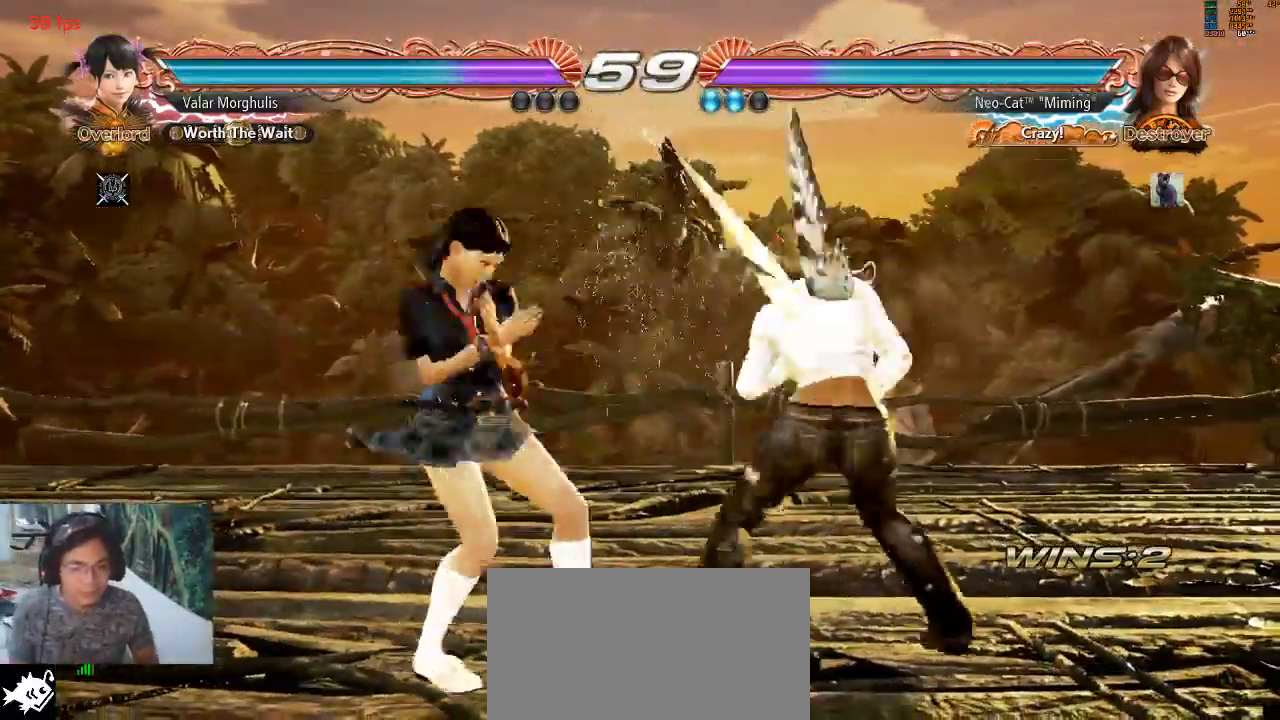
{"buttons": [], "left_stick": "right", "events": [[467, "left_stick", "right"]]}
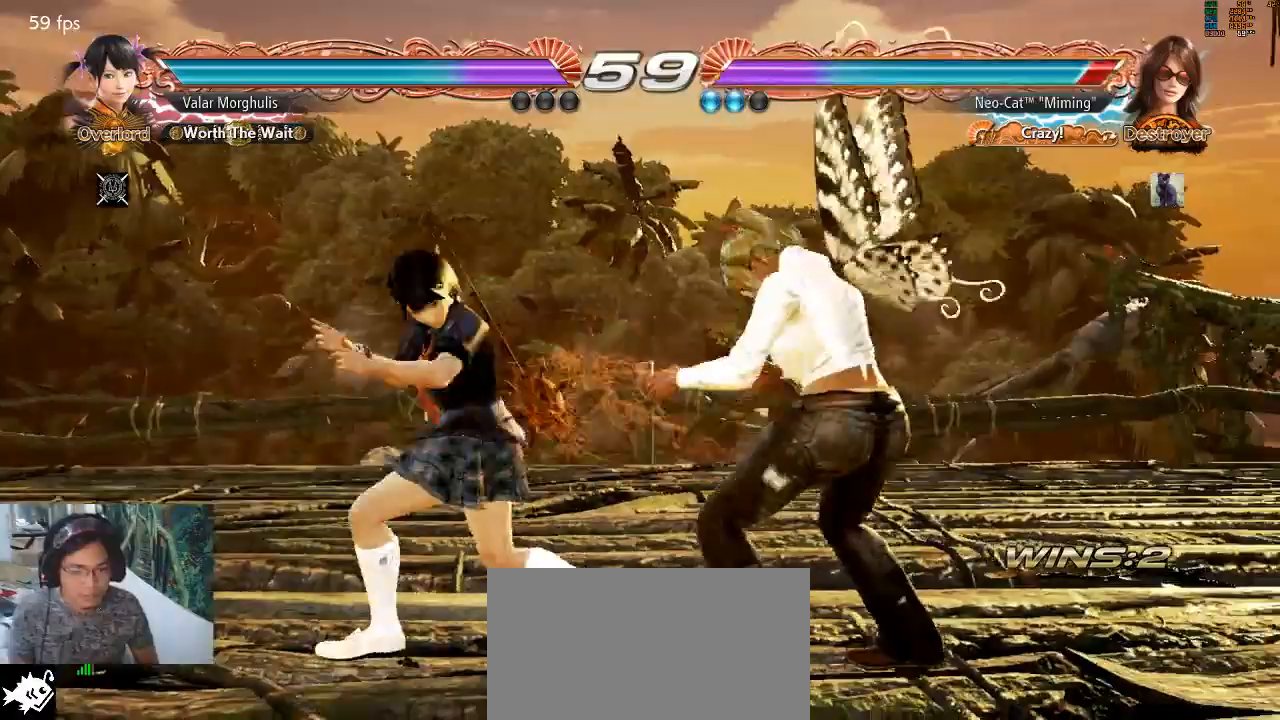
{"buttons": [], "left_stick": "right", "events": [[67, "left_stick", "center"], [133, "left_stick", "right"]]}
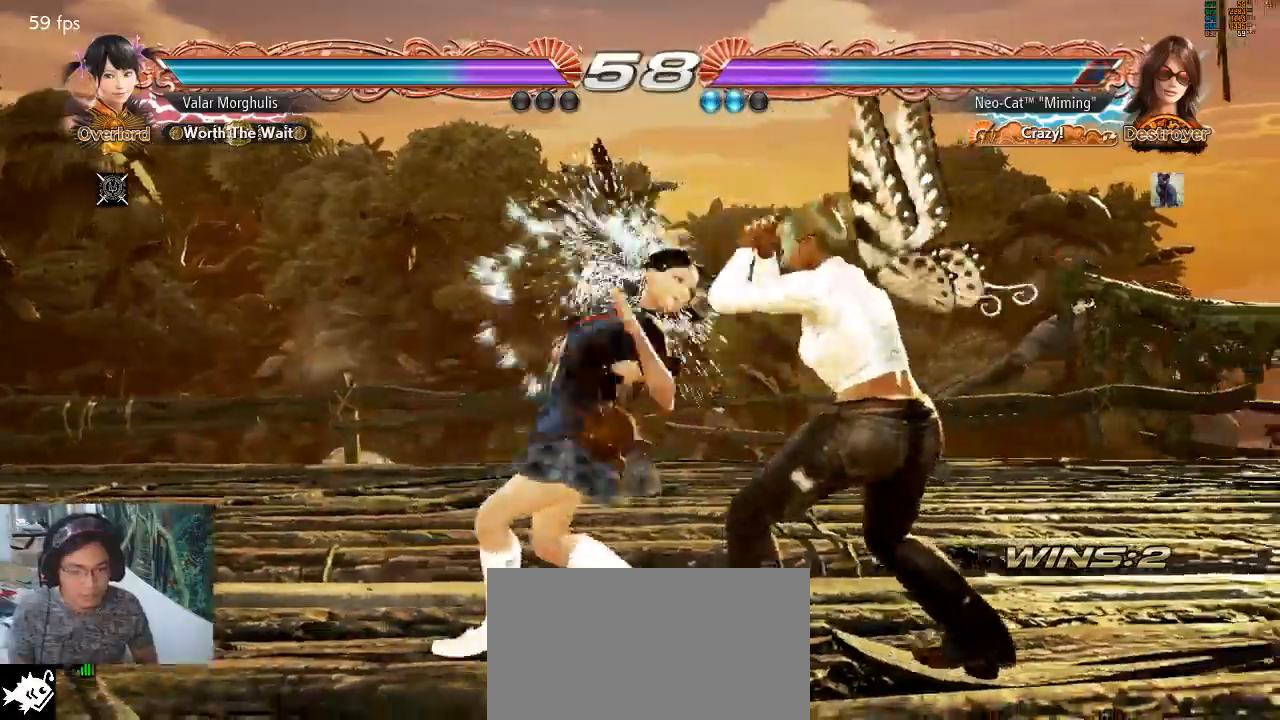
{"buttons": [], "left_stick": "right"}